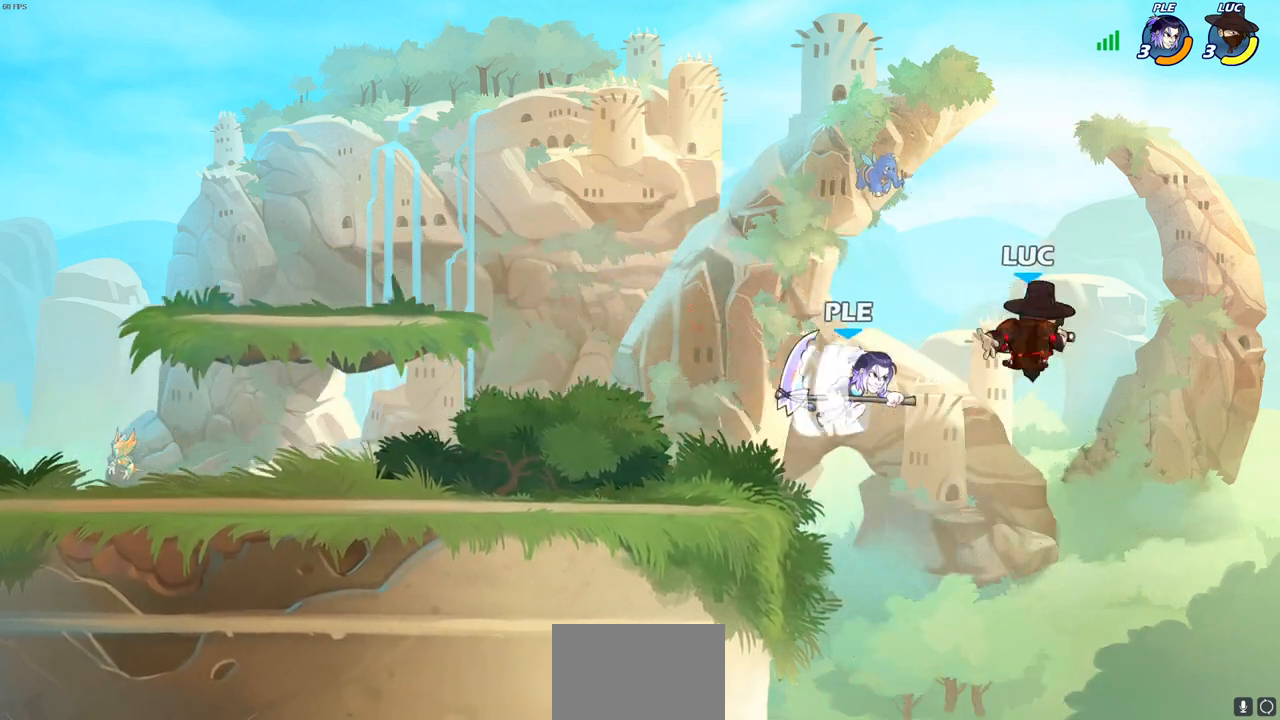
Gameplay with a controller (PlayStation layout); each line is a JSON object with the inputs held at the frame after it. "events" lists button and stick changes between this image and that frame as [ms after this image, input, new state], when the widget could be followed in between.
{"buttons": [], "left_stick": "up", "right_stick": "center", "events": [[17, "left_stick", "down-left"], [250, "R2", "up"], [267, "left_stick", "up"], [283, "CIRCLE", "down"], [400, "CIRCLE", "up"]]}
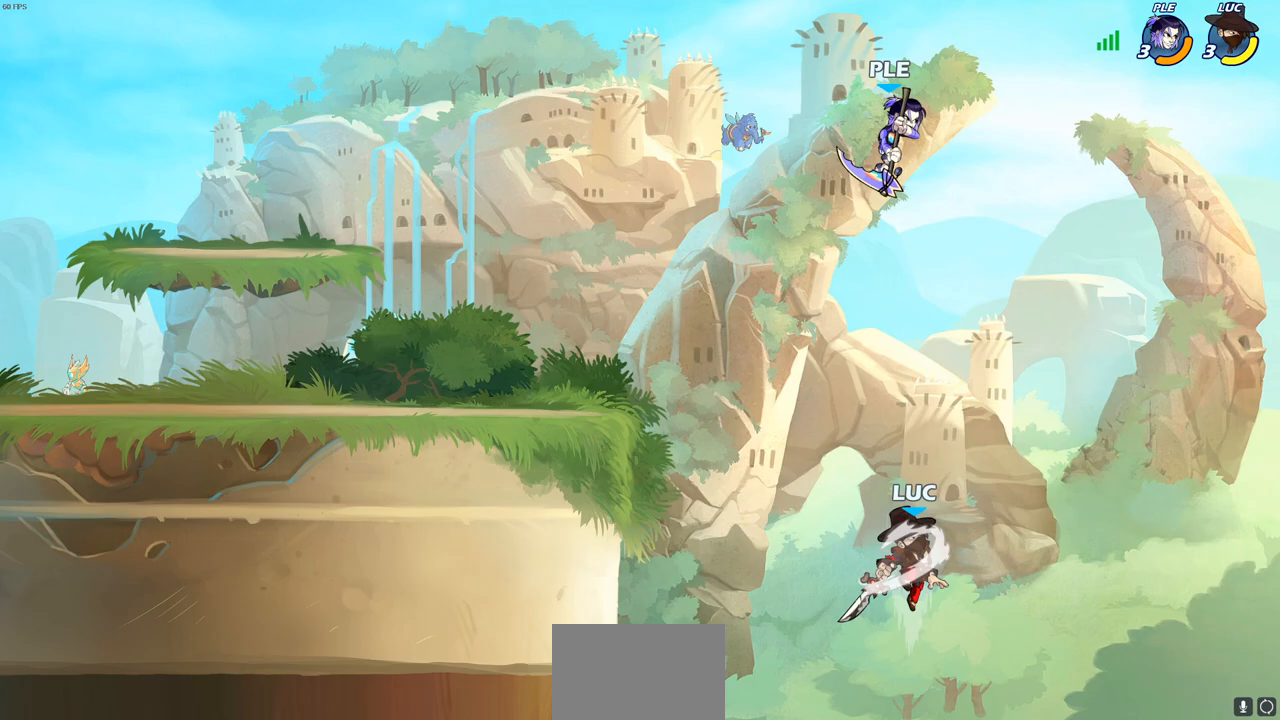
{"buttons": [], "left_stick": "up-left", "right_stick": "center", "events": [[67, "left_stick", "up-right"], [350, "left_stick", "up-left"]]}
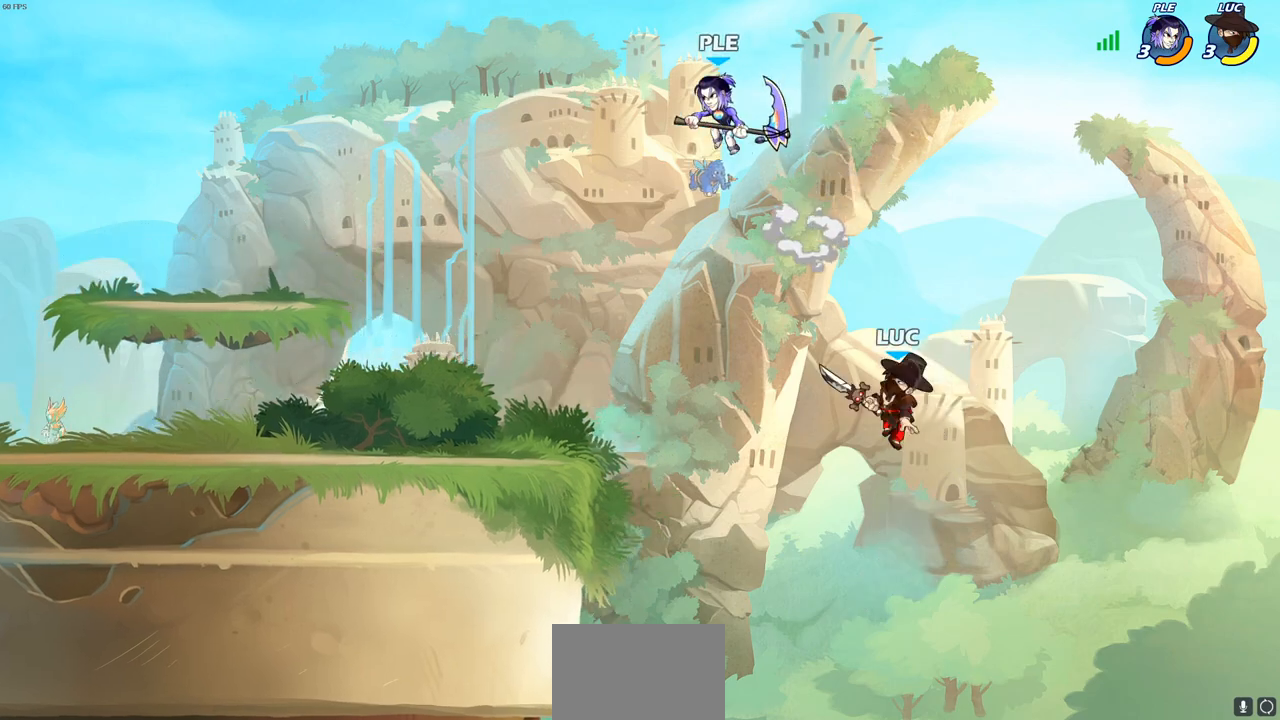
{"buttons": [], "left_stick": "left", "right_stick": "center", "events": [[150, "CROSS", "down"], [183, "left_stick", "left"], [200, "SQUARE", "down"], [217, "CROSS", "up"], [217, "right_stick", "down-left"], [317, "SQUARE", "up"], [317, "right_stick", "center"]]}
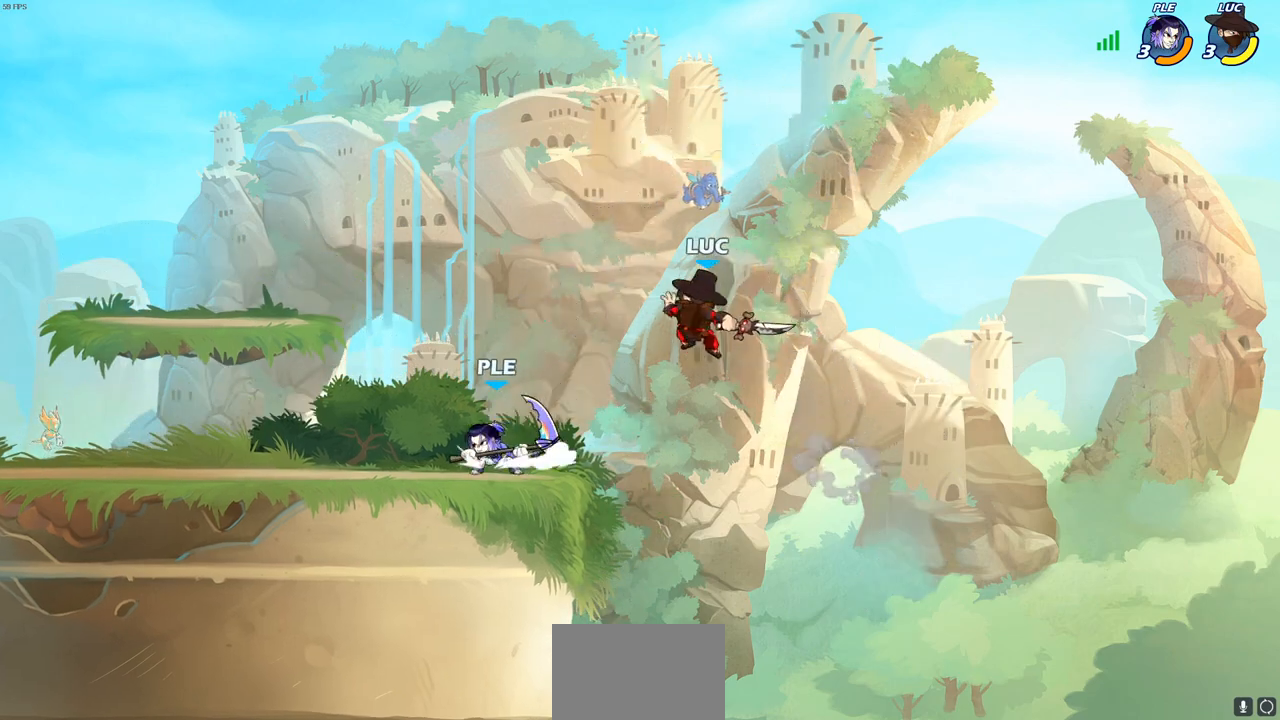
{"buttons": [], "left_stick": "down-left", "right_stick": "center", "events": [[50, "left_stick", "up-right"], [333, "left_stick", "left"], [433, "left_stick", "down-left"]]}
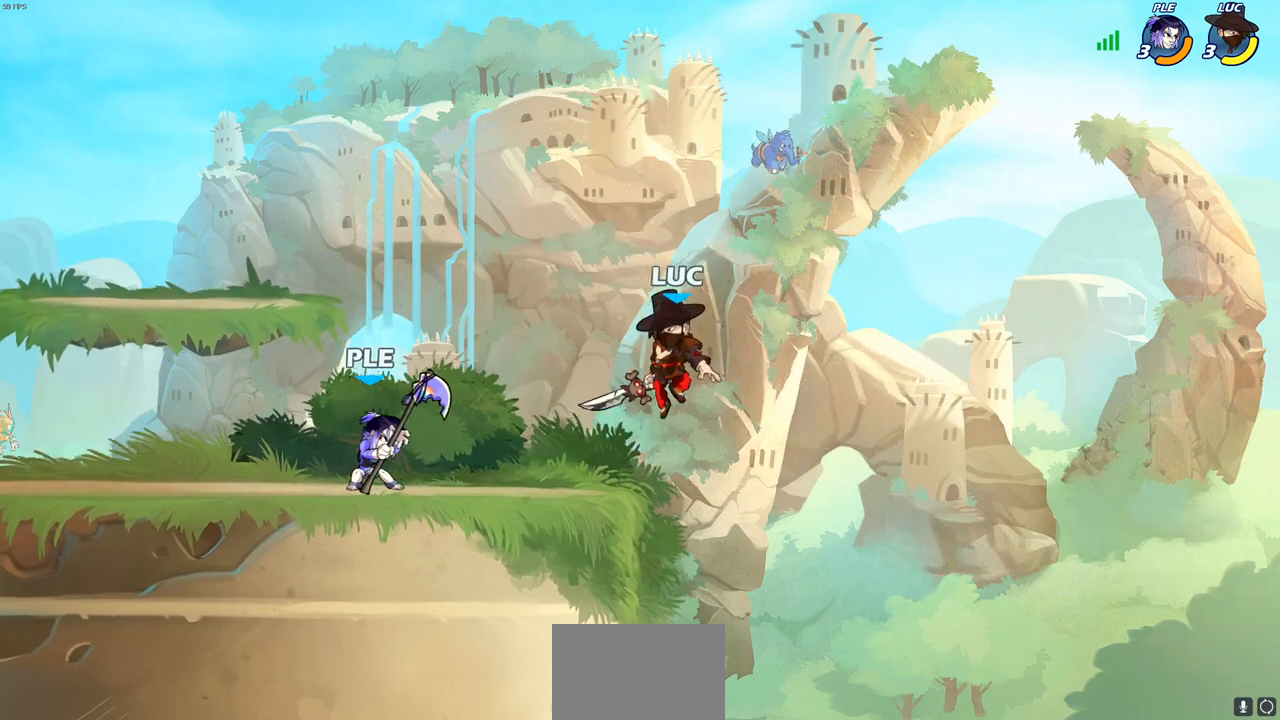
{"buttons": [], "left_stick": "center", "right_stick": "center", "events": [[117, "R2", "down"], [133, "CROSS", "down"], [233, "CROSS", "up"], [267, "R2", "up"], [283, "SQUARE", "down"], [300, "TRIANGLE", "down"], [317, "TRIANGLE", "up"], [383, "SQUARE", "up"], [383, "left_stick", "center"]]}
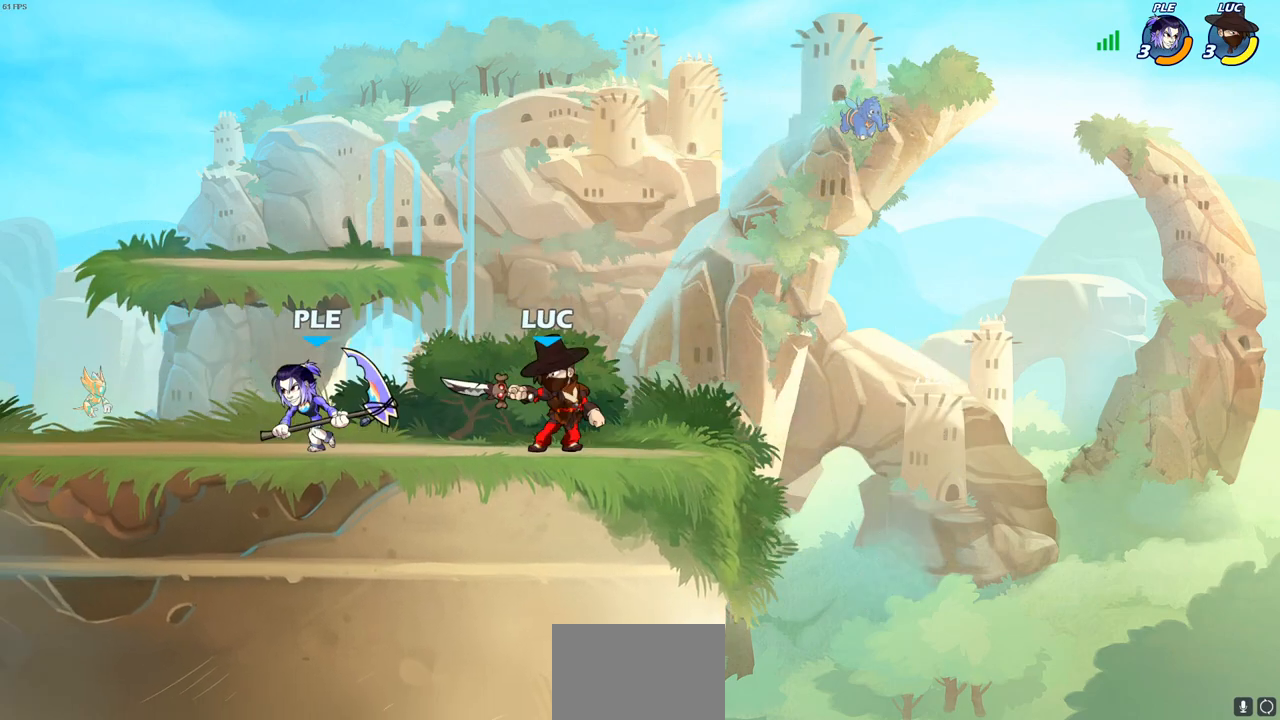
{"buttons": [], "left_stick": "center", "right_stick": "center", "events": [[100, "SQUARE", "down"], [167, "SQUARE", "up"]]}
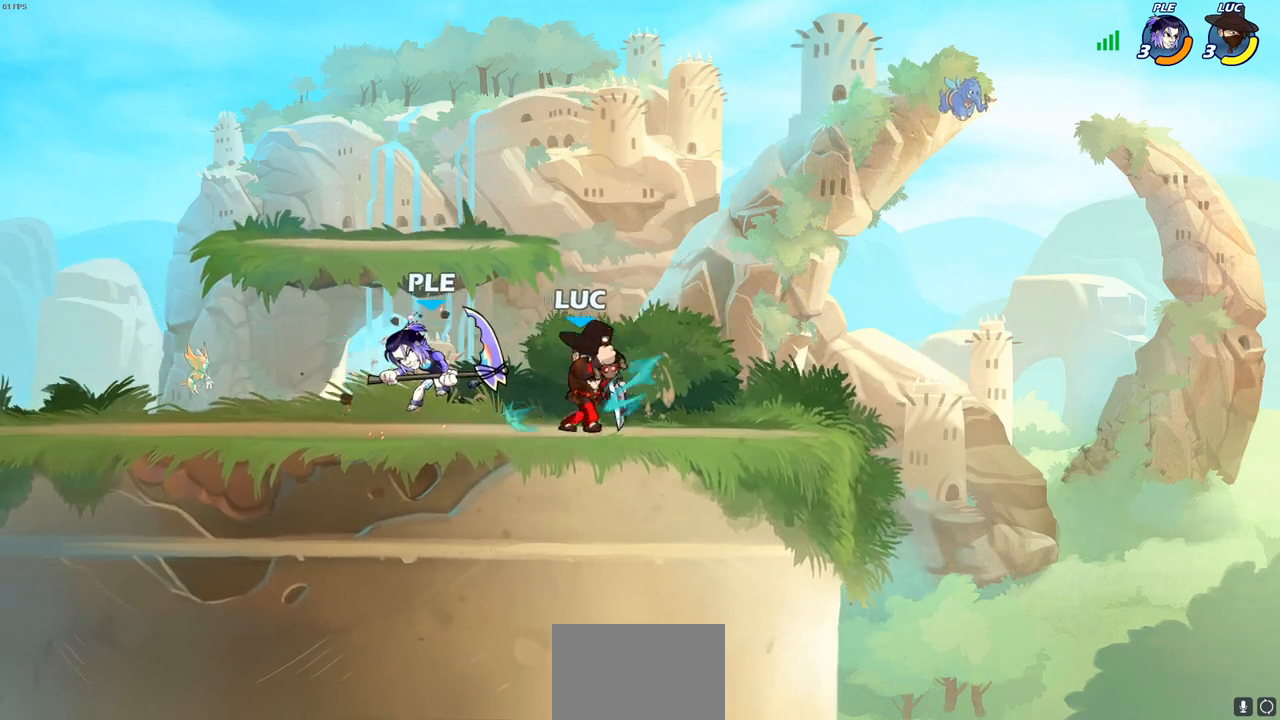
{"buttons": [], "left_stick": "left", "right_stick": "center", "events": [[333, "left_stick", "left"], [417, "R2", "down"], [500, "R2", "up"]]}
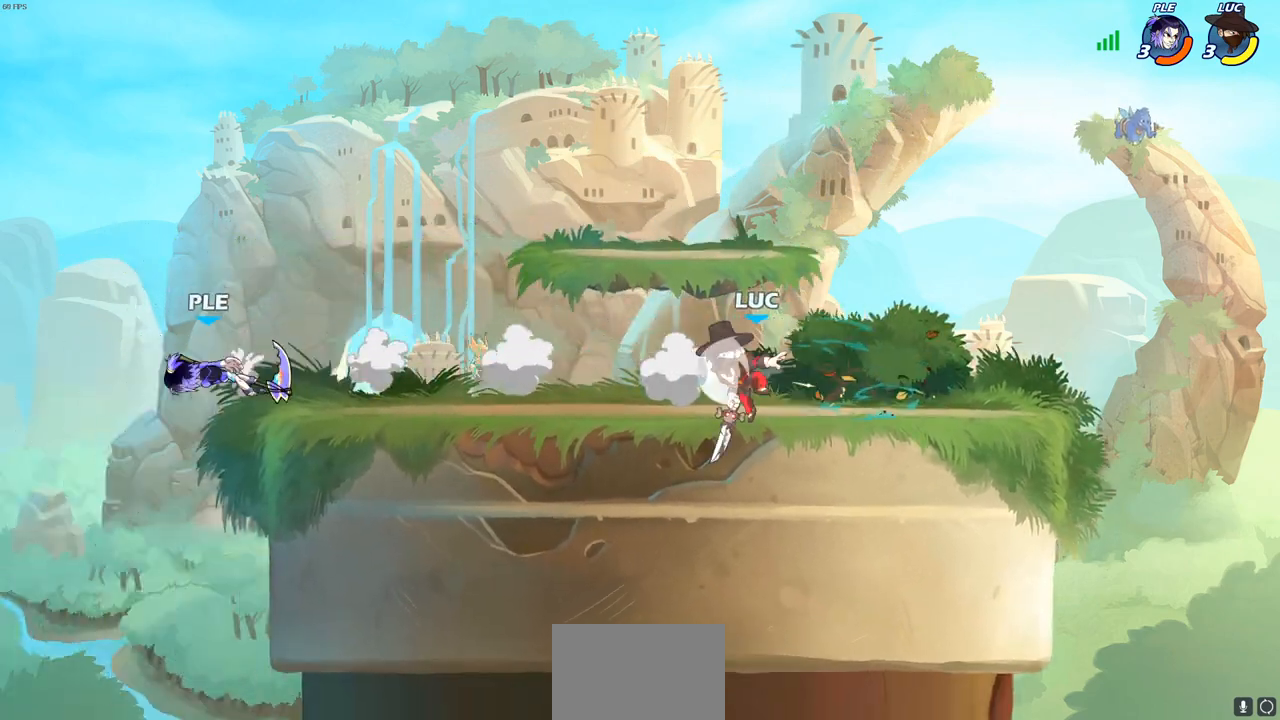
{"buttons": [], "left_stick": "center", "right_stick": "center", "events": [[67, "R1", "down"], [133, "R1", "up"], [167, "left_stick", "center"]]}
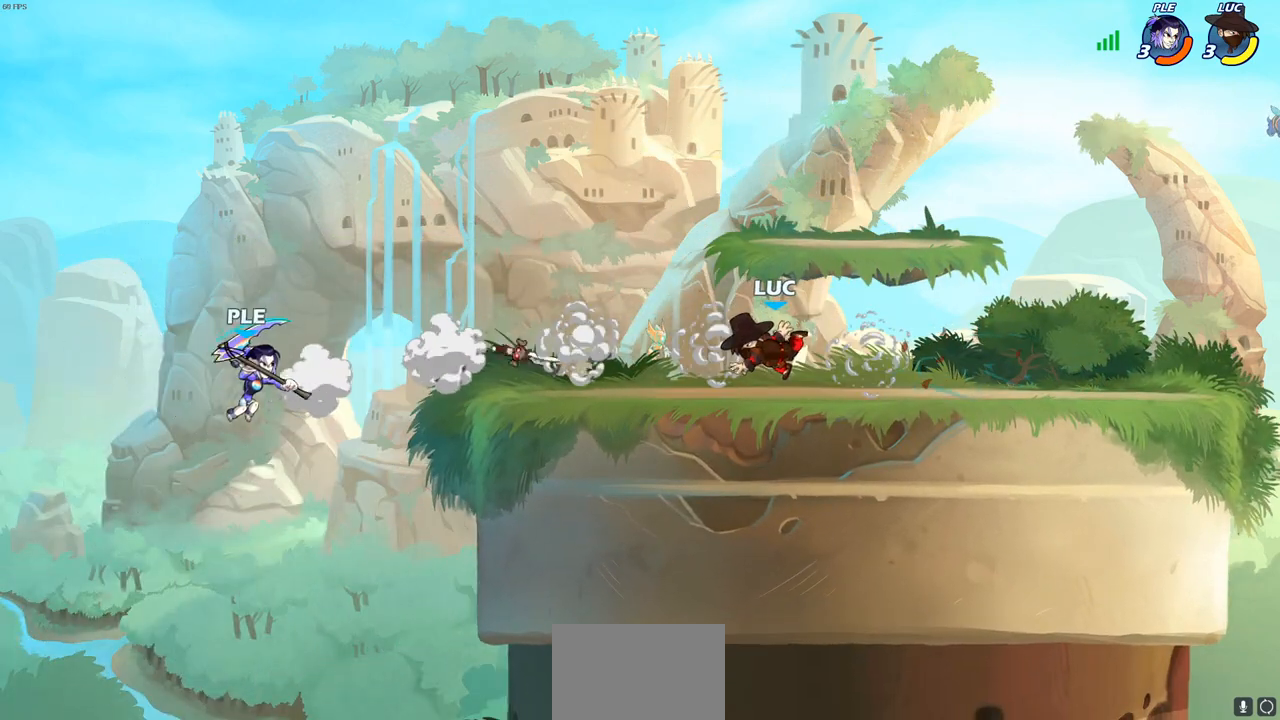
{"buttons": [], "left_stick": "left", "right_stick": "center", "events": [[17, "left_stick", "left"], [100, "R2", "down"], [267, "R2", "up"], [317, "left_stick", "center"], [483, "left_stick", "left"]]}
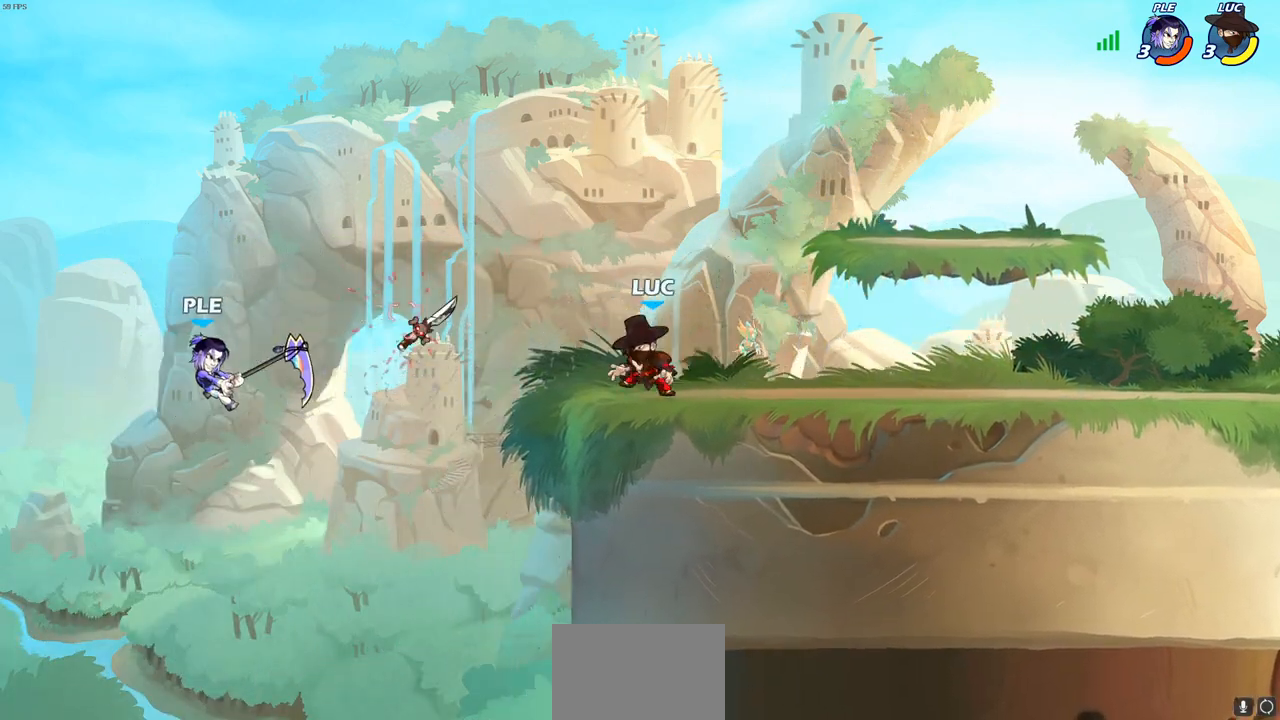
{"buttons": ["SQUARE"], "left_stick": "left", "right_stick": "center", "events": [[300, "left_stick", "up-left"], [317, "R1", "down"], [333, "CROSS", "down"], [417, "R1", "up"], [417, "left_stick", "left"], [433, "CROSS", "up"], [433, "SQUARE", "down"], [450, "right_stick", "down-left"], [500, "right_stick", "center"]]}
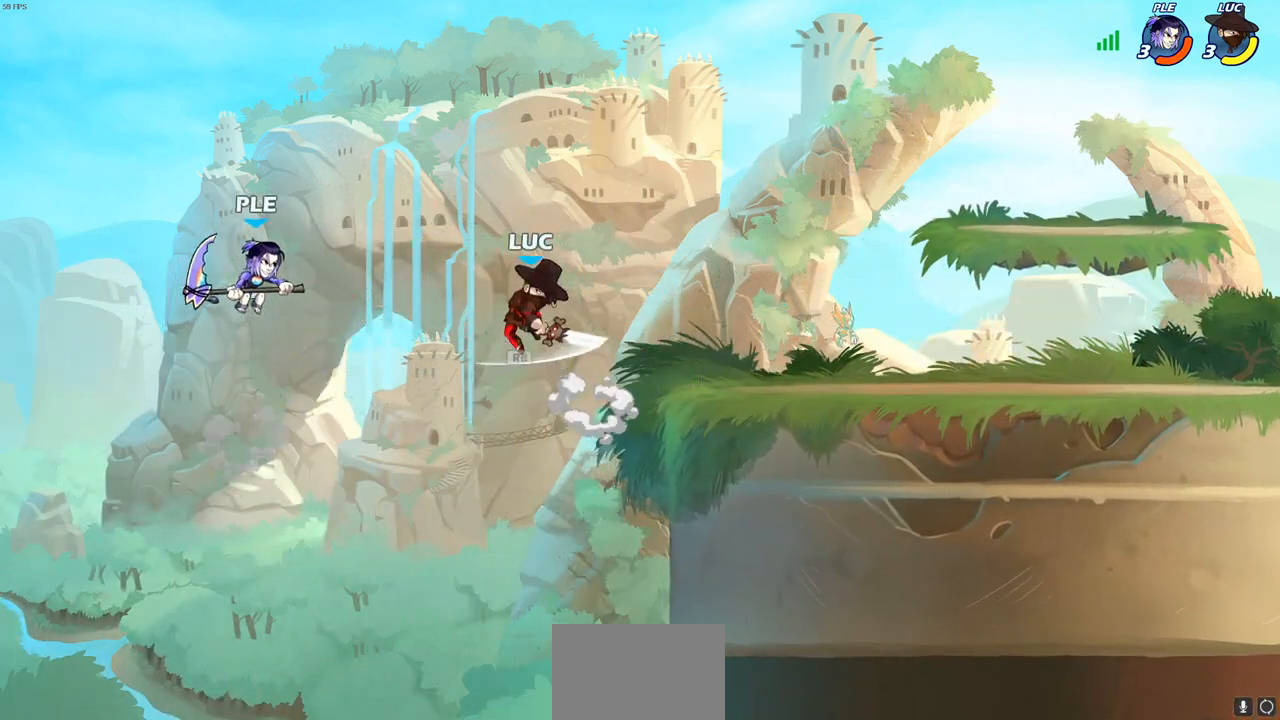
{"buttons": [], "left_stick": "right", "right_stick": "center", "events": [[33, "SQUARE", "up"], [367, "left_stick", "right"]]}
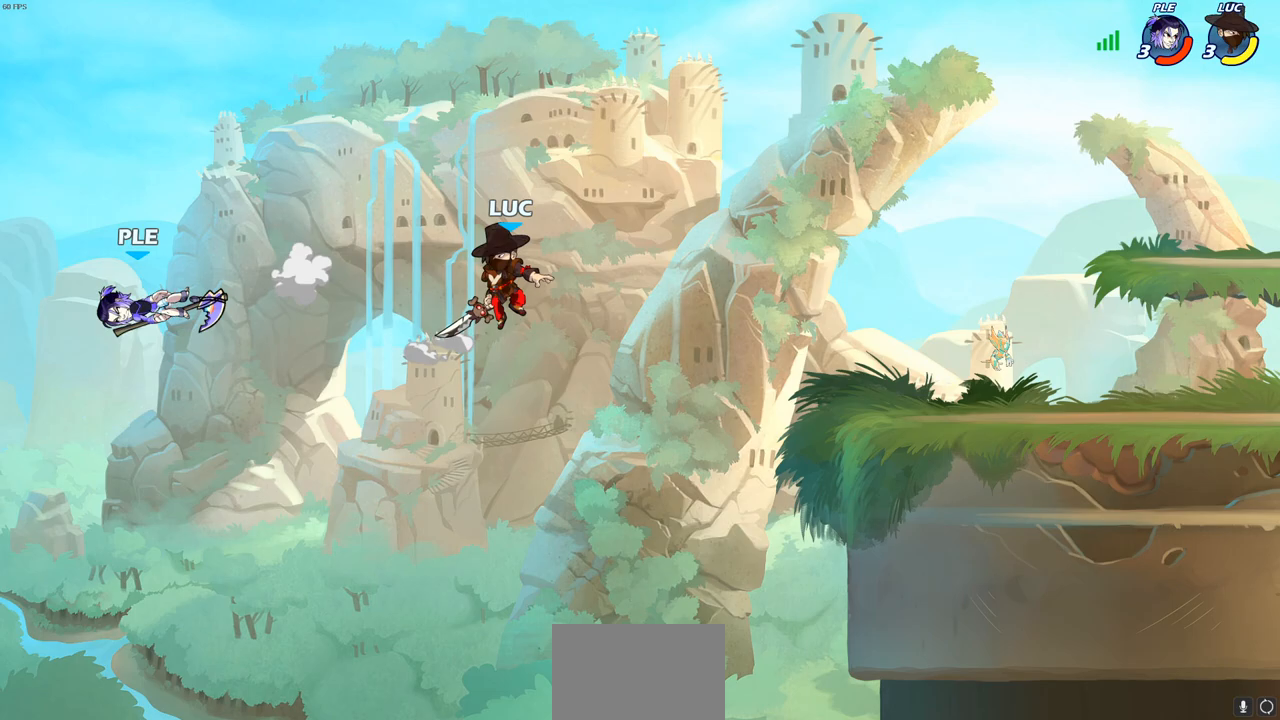
{"buttons": [], "left_stick": "right", "right_stick": "center", "events": [[83, "CROSS", "down"], [283, "CROSS", "up"]]}
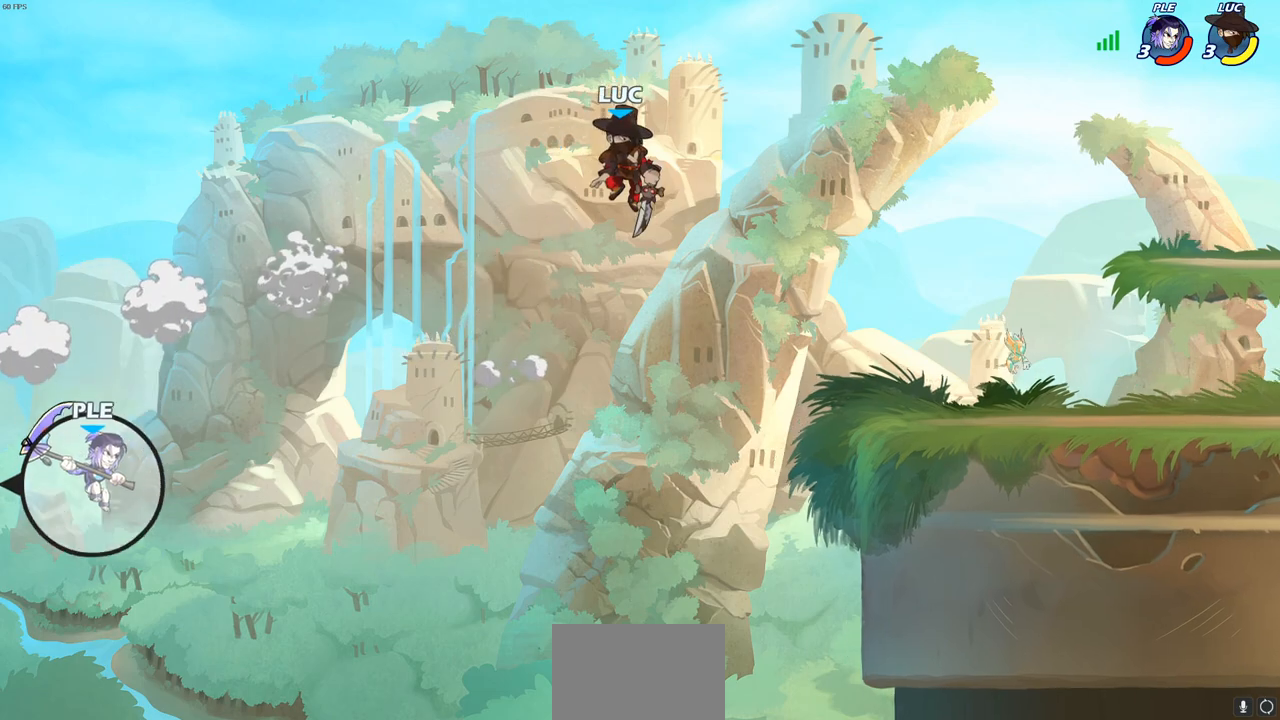
{"buttons": [], "left_stick": "right", "right_stick": "center", "events": []}
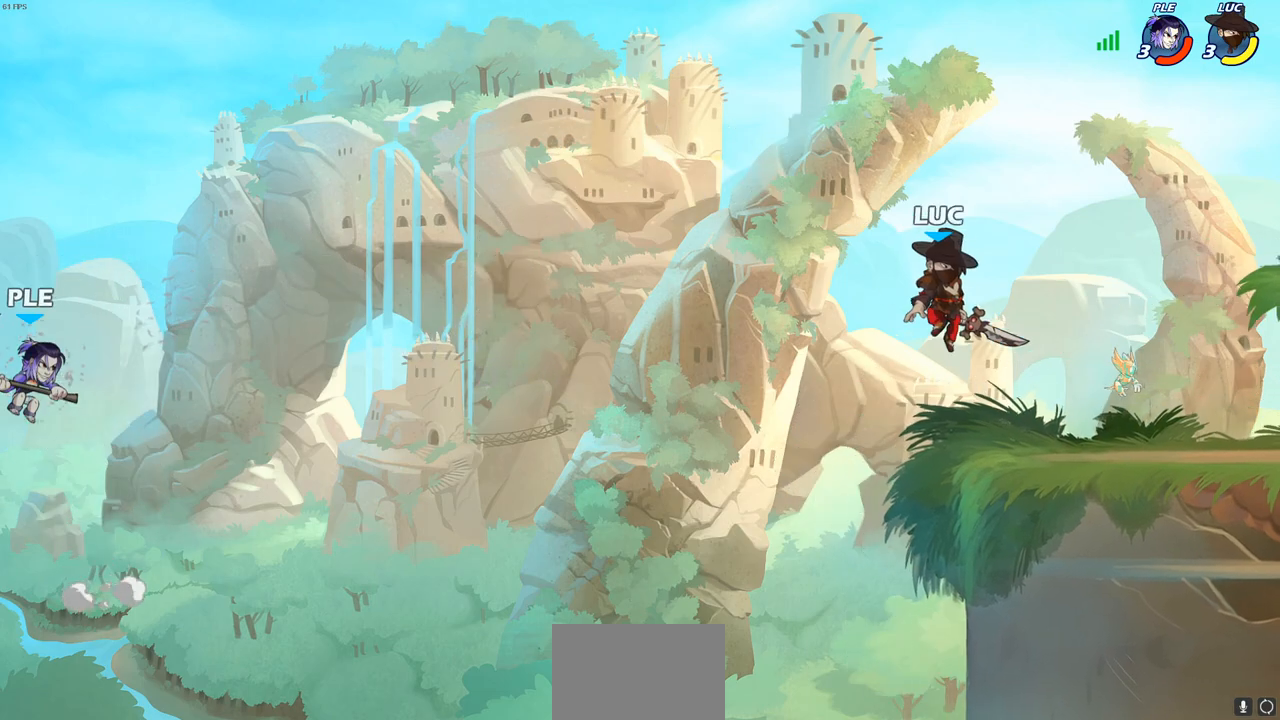
{"buttons": [], "left_stick": "right", "right_stick": "center", "events": [[150, "left_stick", "left"], [300, "left_stick", "right"], [383, "left_stick", "up-left"], [500, "left_stick", "right"]]}
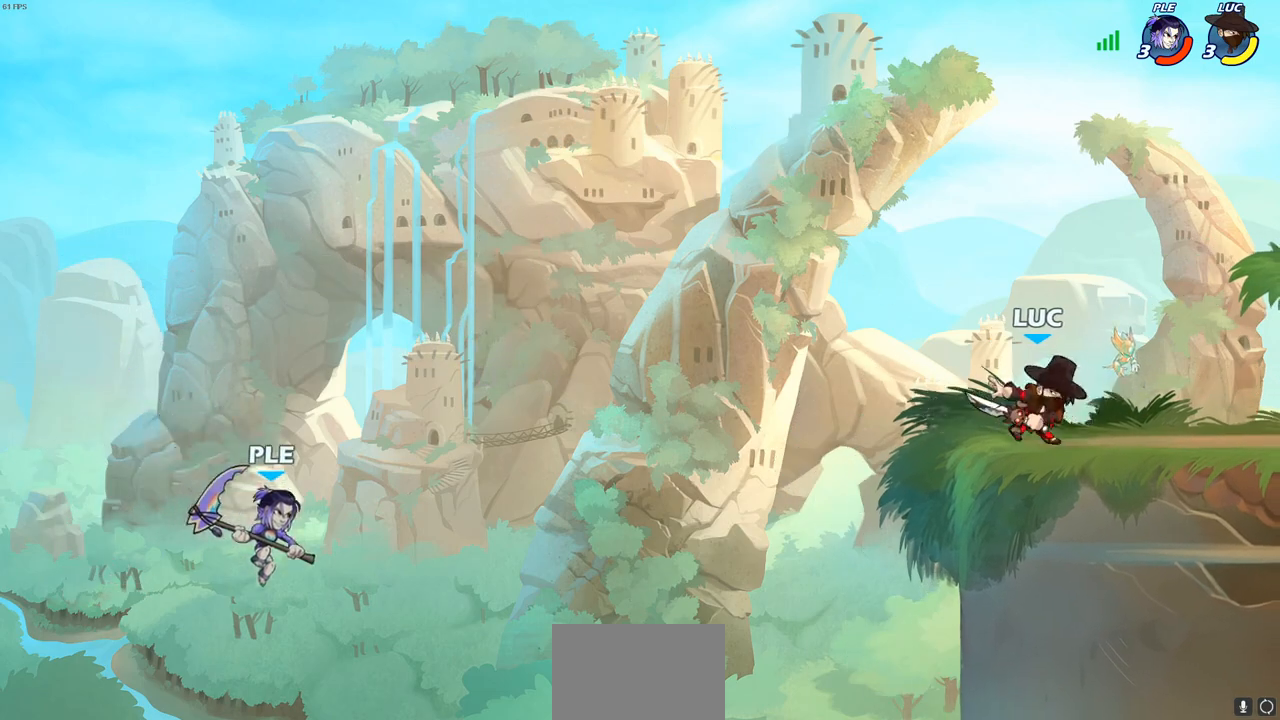
{"buttons": [], "left_stick": "center", "right_stick": "center", "events": [[83, "left_stick", "up-left"], [217, "CROSS", "down"], [233, "left_stick", "down-left"], [267, "R1", "down"], [283, "CROSS", "up"], [333, "R1", "up"], [367, "left_stick", "center"]]}
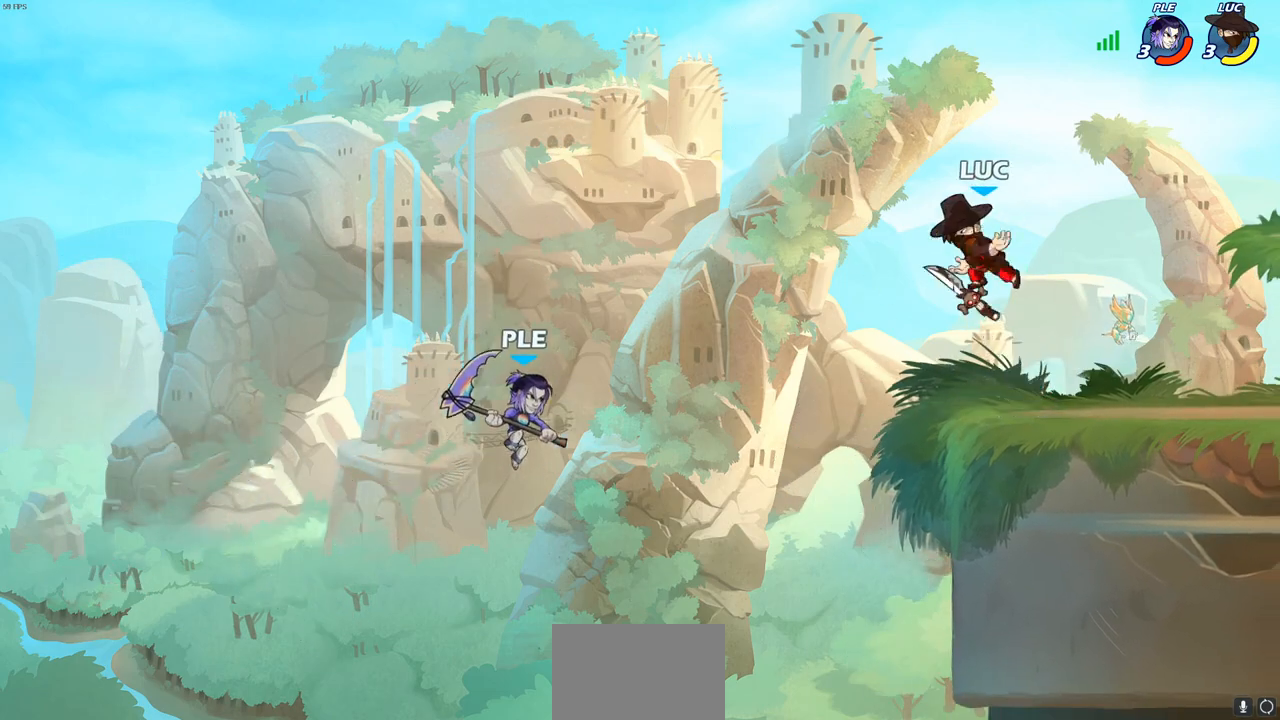
{"buttons": [], "left_stick": "down", "right_stick": "center", "events": [[333, "left_stick", "down"]]}
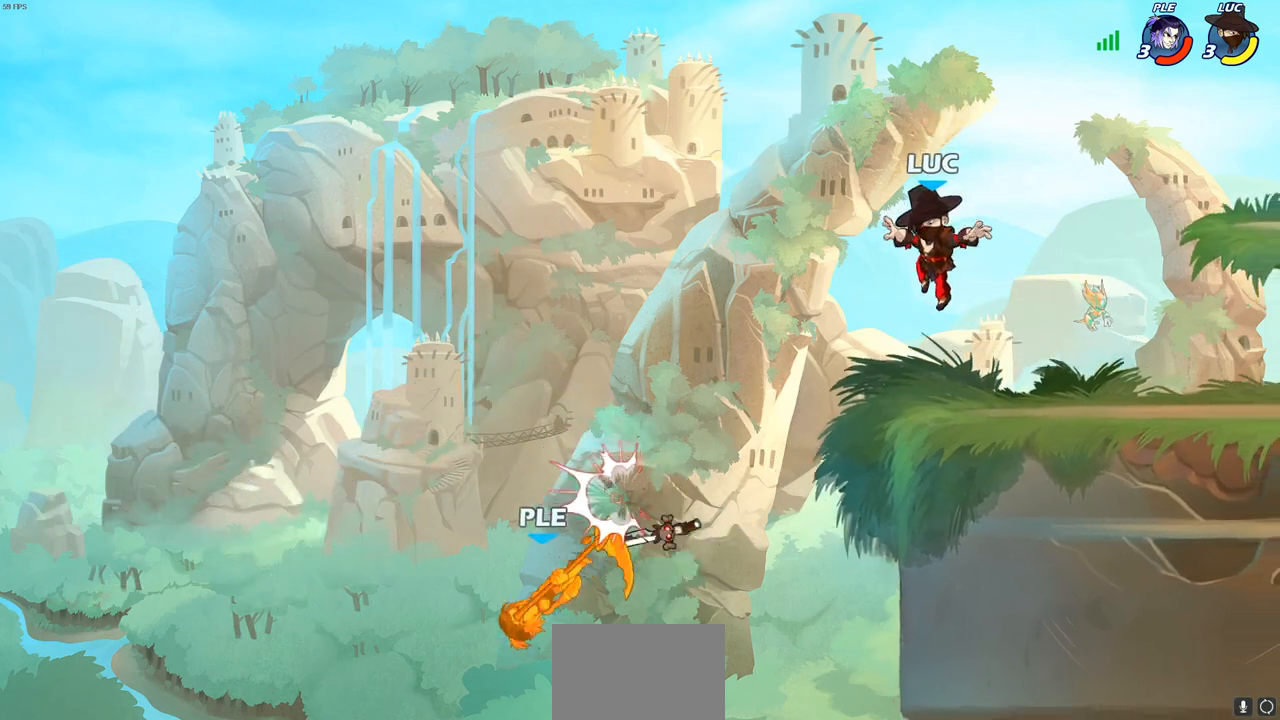
{"buttons": [], "left_stick": "down-left", "right_stick": "center", "events": [[33, "left_stick", "center"], [183, "left_stick", "left"], [367, "left_stick", "down-left"]]}
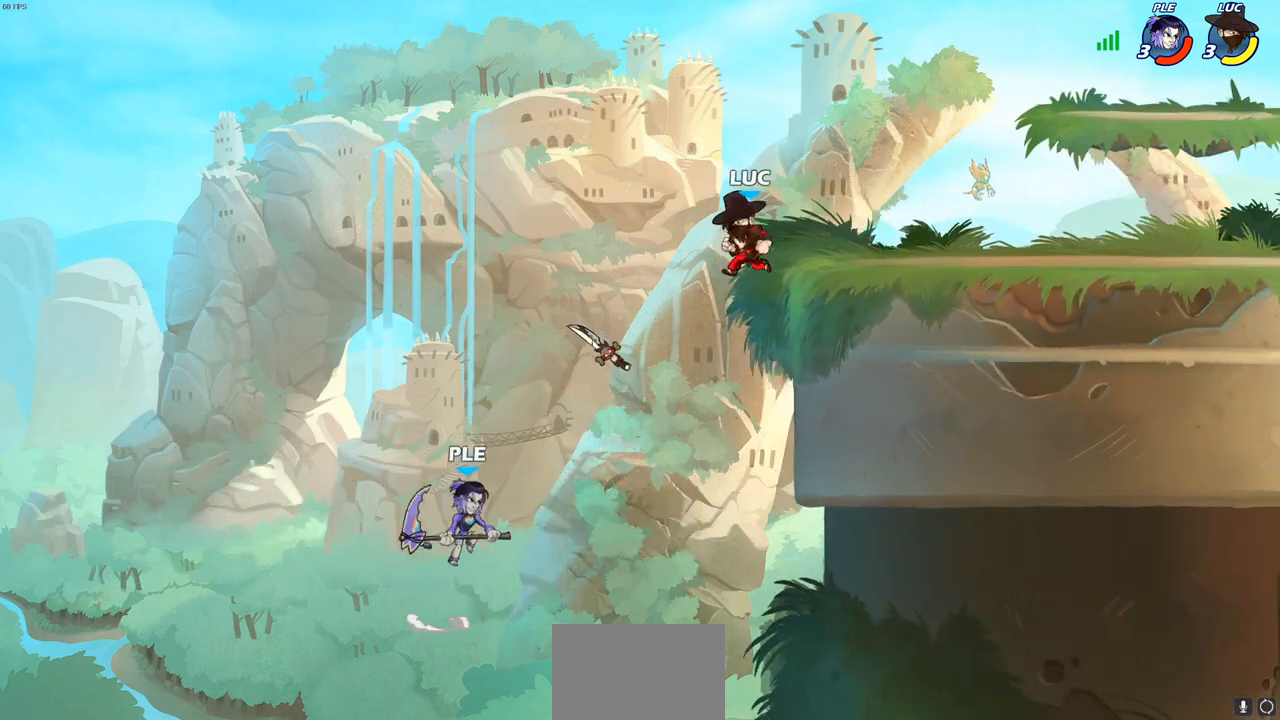
{"buttons": [], "left_stick": "right", "right_stick": "center", "events": [[167, "R1", "down"], [167, "left_stick", "right"], [200, "CROSS", "down"], [300, "CROSS", "up"], [300, "R1", "up"]]}
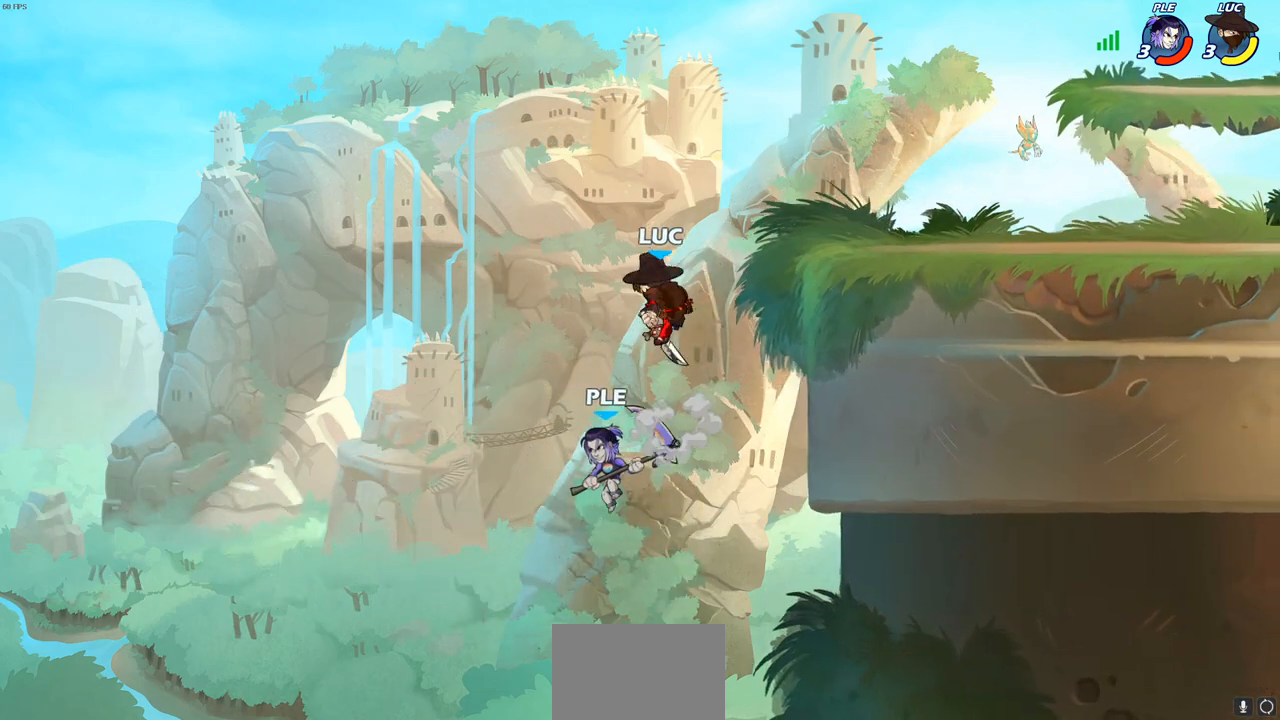
{"buttons": ["CROSS"], "left_stick": "right", "right_stick": "center", "events": [[433, "CROSS", "down"]]}
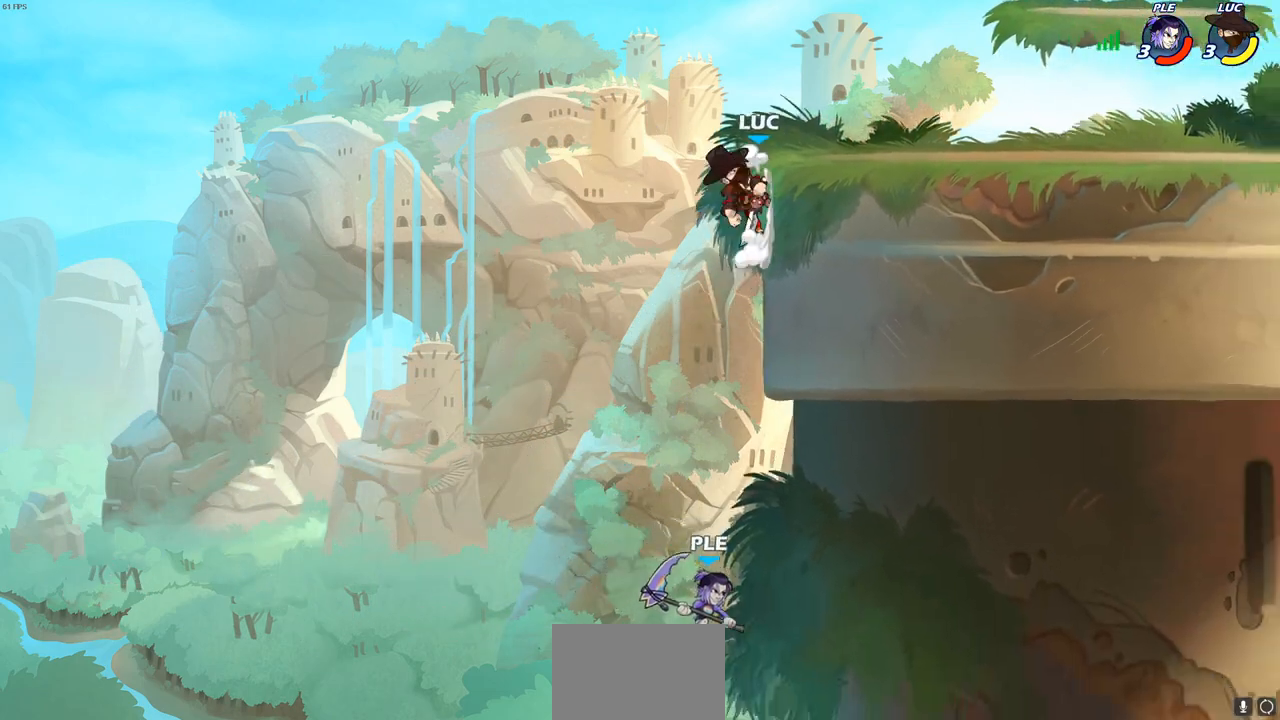
{"buttons": [], "left_stick": "down-right", "right_stick": "center", "events": [[83, "CROSS", "up"], [150, "CROSS", "down"], [300, "CROSS", "up"], [483, "left_stick", "down-right"]]}
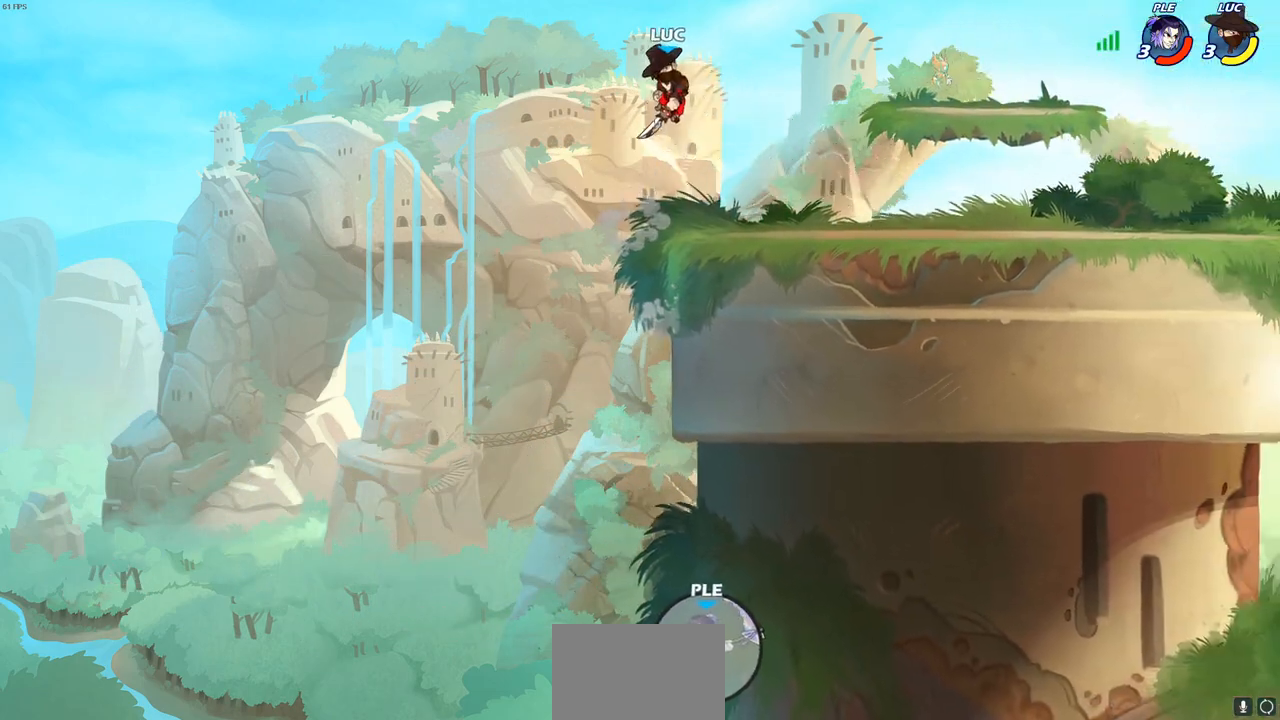
{"buttons": ["CROSS", "R2"], "left_stick": "up-right", "right_stick": "center", "events": [[383, "left_stick", "up-right"], [433, "R2", "down"], [450, "CROSS", "down"]]}
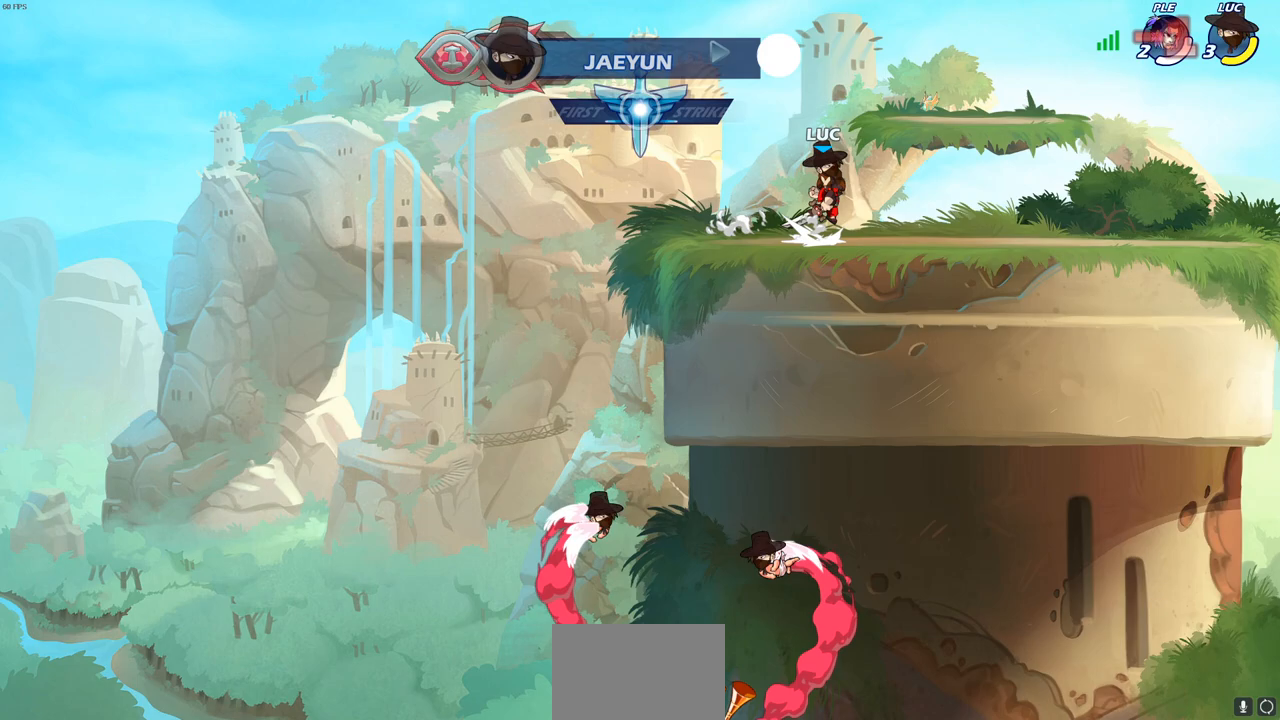
{"buttons": [], "left_stick": "center", "right_stick": "center", "events": [[17, "CIRCLE", "down"], [17, "CROSS", "up"], [33, "R2", "up"], [100, "left_stick", "center"], [133, "CIRCLE", "up"]]}
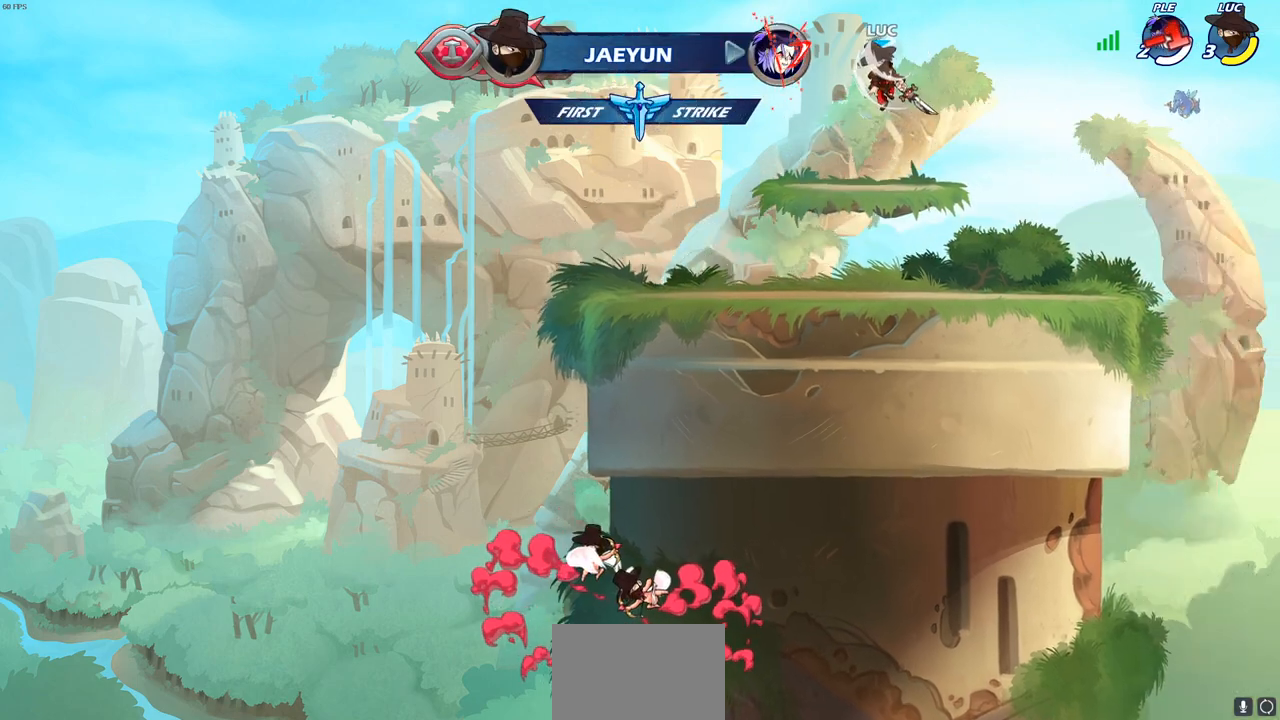
{"buttons": ["CIRCLE"], "left_stick": "center", "right_stick": "center", "events": [[383, "CROSS", "down"], [467, "CROSS", "up"], [483, "CIRCLE", "down"]]}
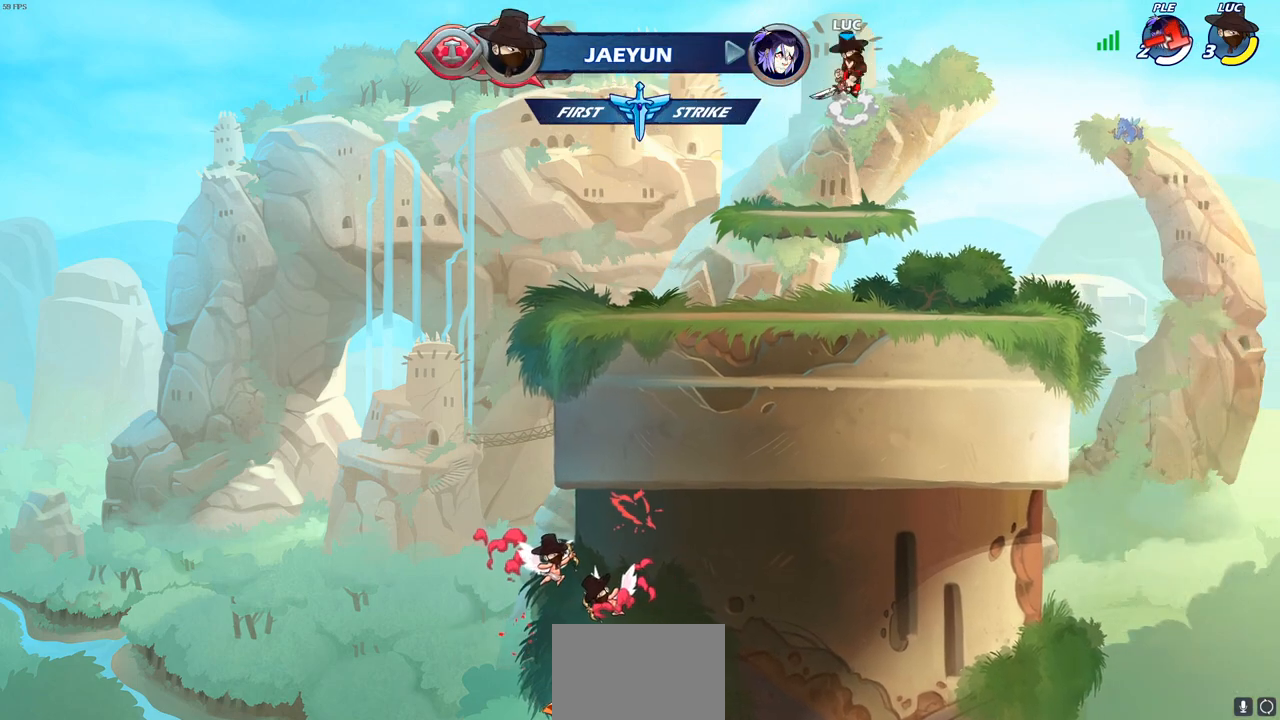
{"buttons": [], "left_stick": "center", "right_stick": "center", "events": [[117, "CIRCLE", "up"], [200, "CIRCLE", "down"], [300, "CIRCLE", "up"]]}
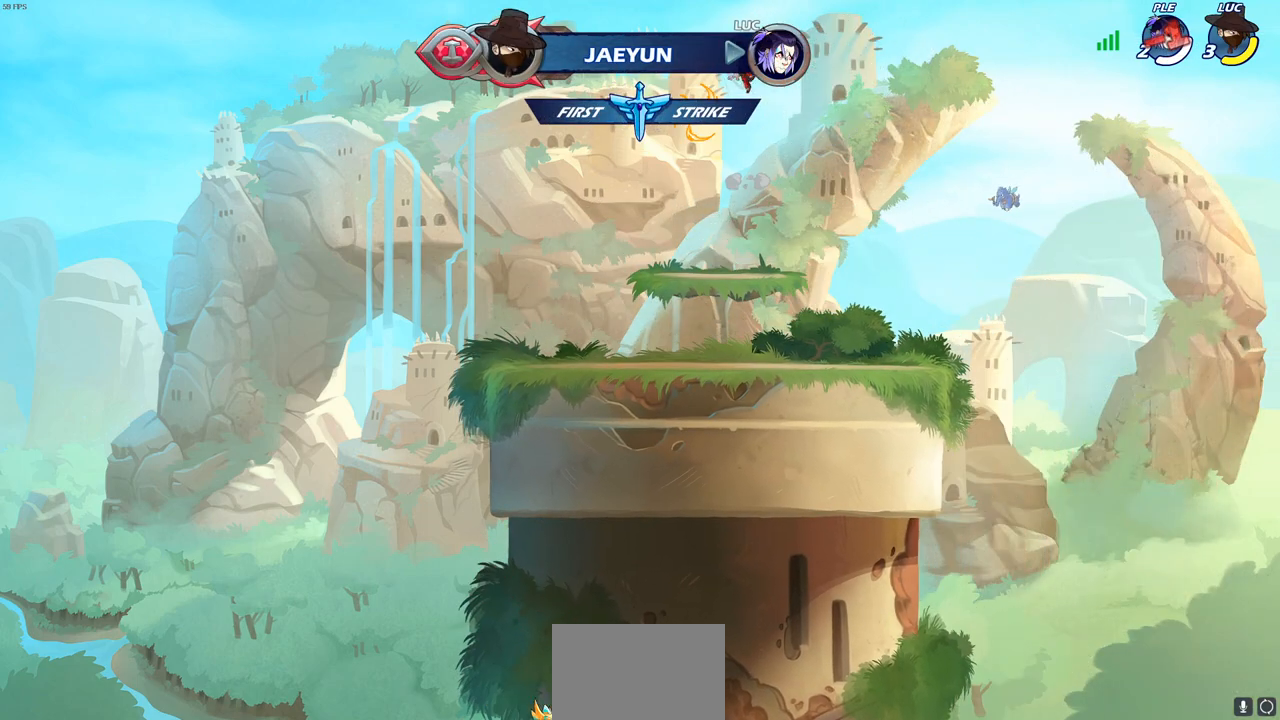
{"buttons": [], "left_stick": "center", "right_stick": "center", "events": [[283, "left_stick", "up"], [317, "R1", "down"], [367, "R1", "up"], [417, "left_stick", "center"]]}
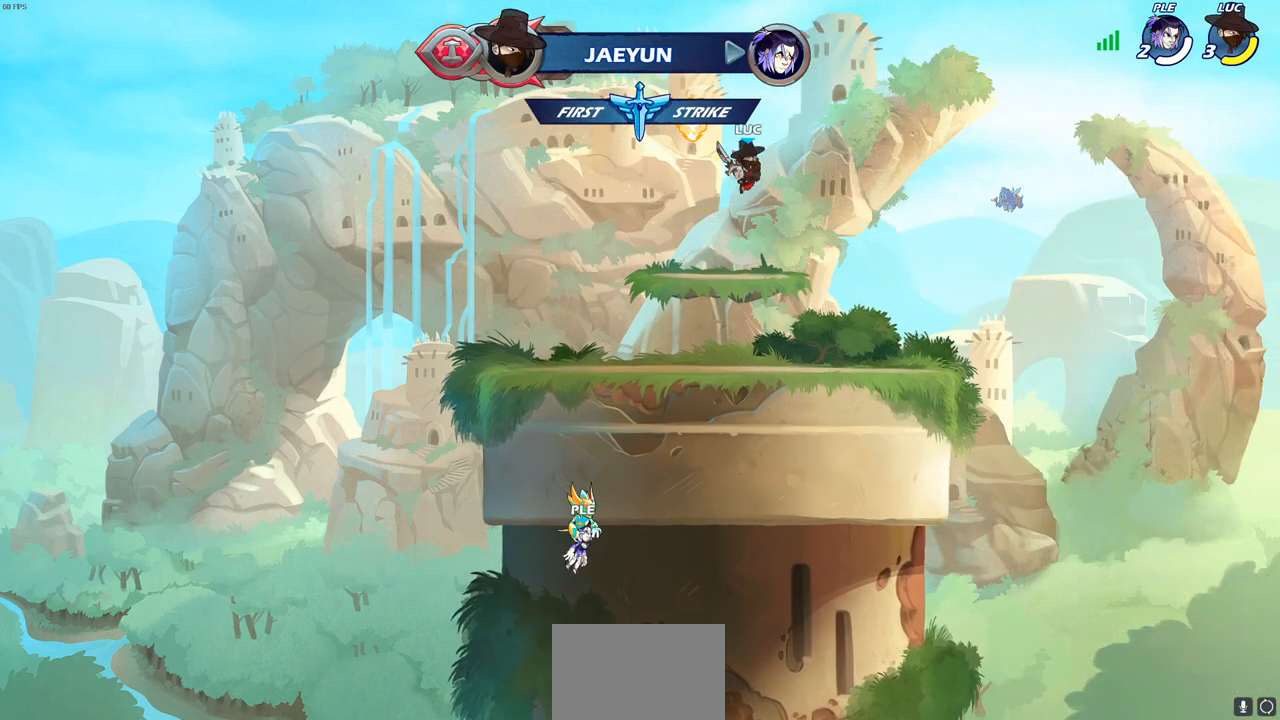
{"buttons": ["R1"], "left_stick": "up-right", "right_stick": "center", "events": [[217, "left_stick", "left"], [467, "R1", "down"], [500, "left_stick", "up-right"]]}
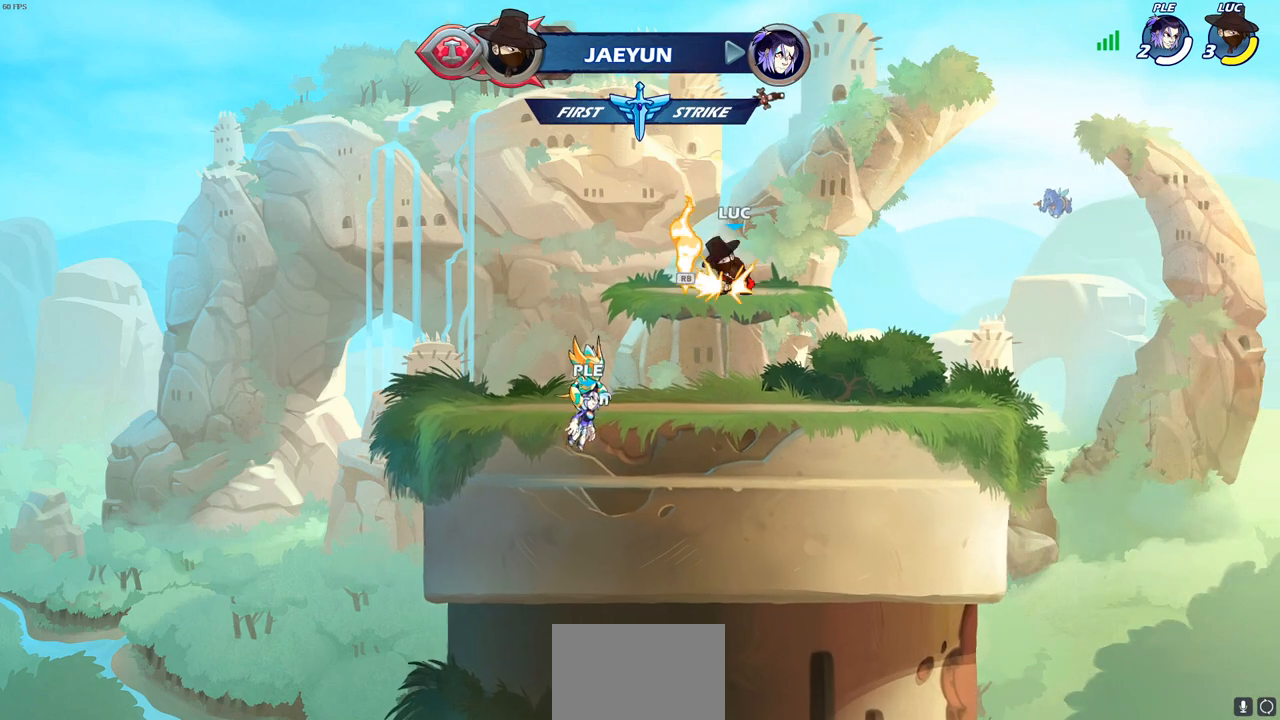
{"buttons": [], "left_stick": "up", "right_stick": "center", "events": [[17, "CROSS", "down"], [100, "R1", "up"], [117, "CROSS", "up"], [167, "left_stick", "up"], [400, "R1", "down"], [483, "R1", "up"]]}
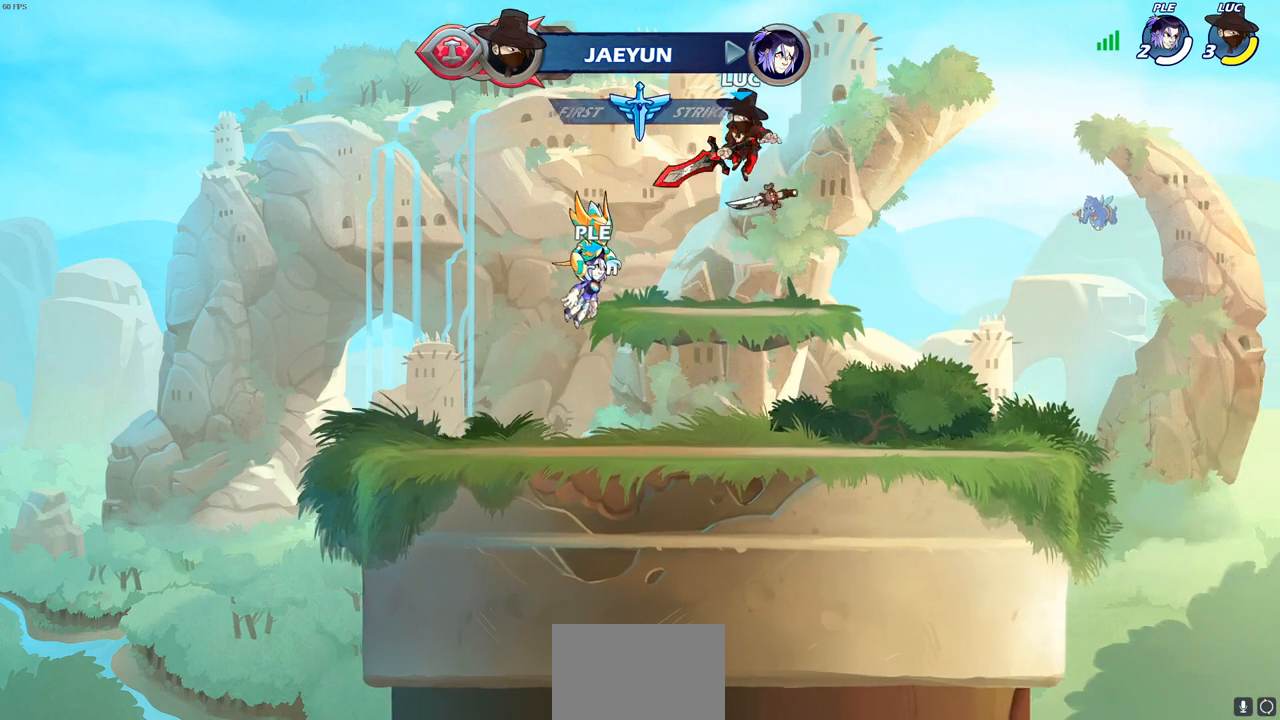
{"buttons": ["R1"], "left_stick": "center", "right_stick": "center", "events": [[100, "left_stick", "center"], [467, "R1", "down"]]}
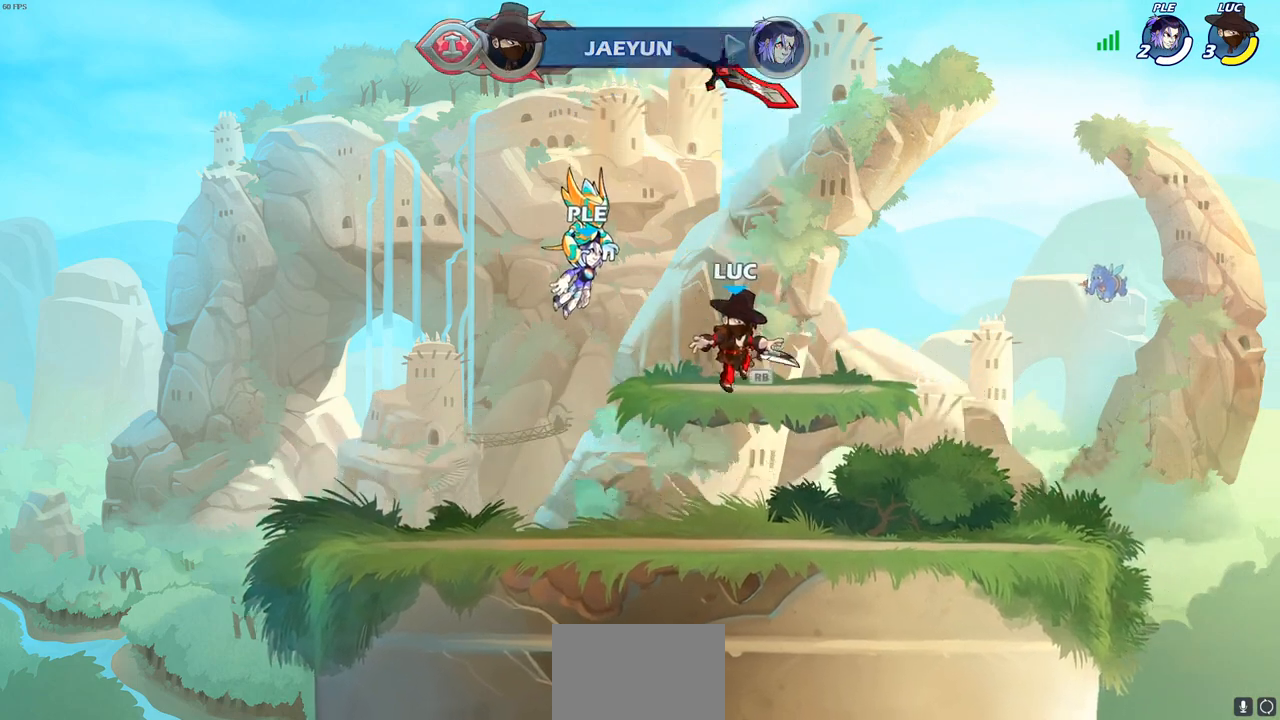
{"buttons": [], "left_stick": "center", "right_stick": "center", "events": [[50, "CROSS", "down"], [83, "R1", "up"], [117, "CROSS", "up"], [267, "left_stick", "up"], [317, "R1", "down"], [367, "R1", "up"], [483, "left_stick", "center"]]}
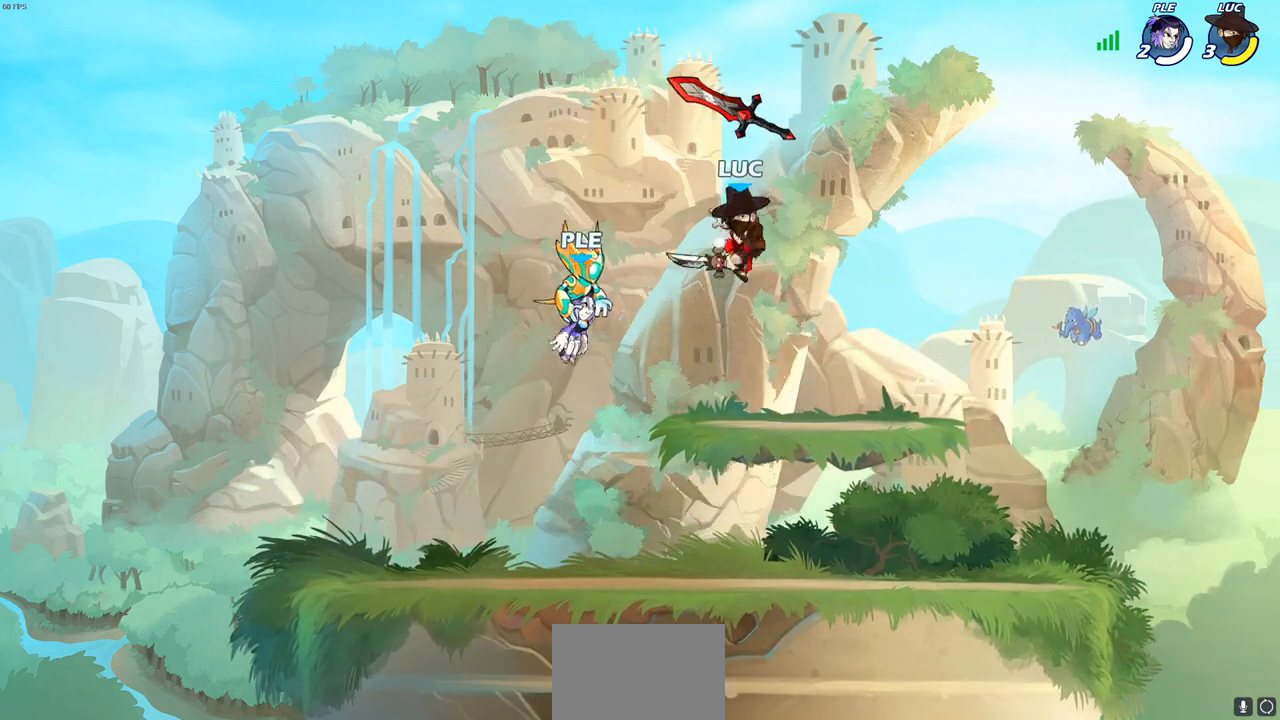
{"buttons": [], "left_stick": "down-left", "right_stick": "center", "events": [[267, "left_stick", "left"], [333, "left_stick", "down-left"], [367, "R1", "down"], [467, "R1", "up"]]}